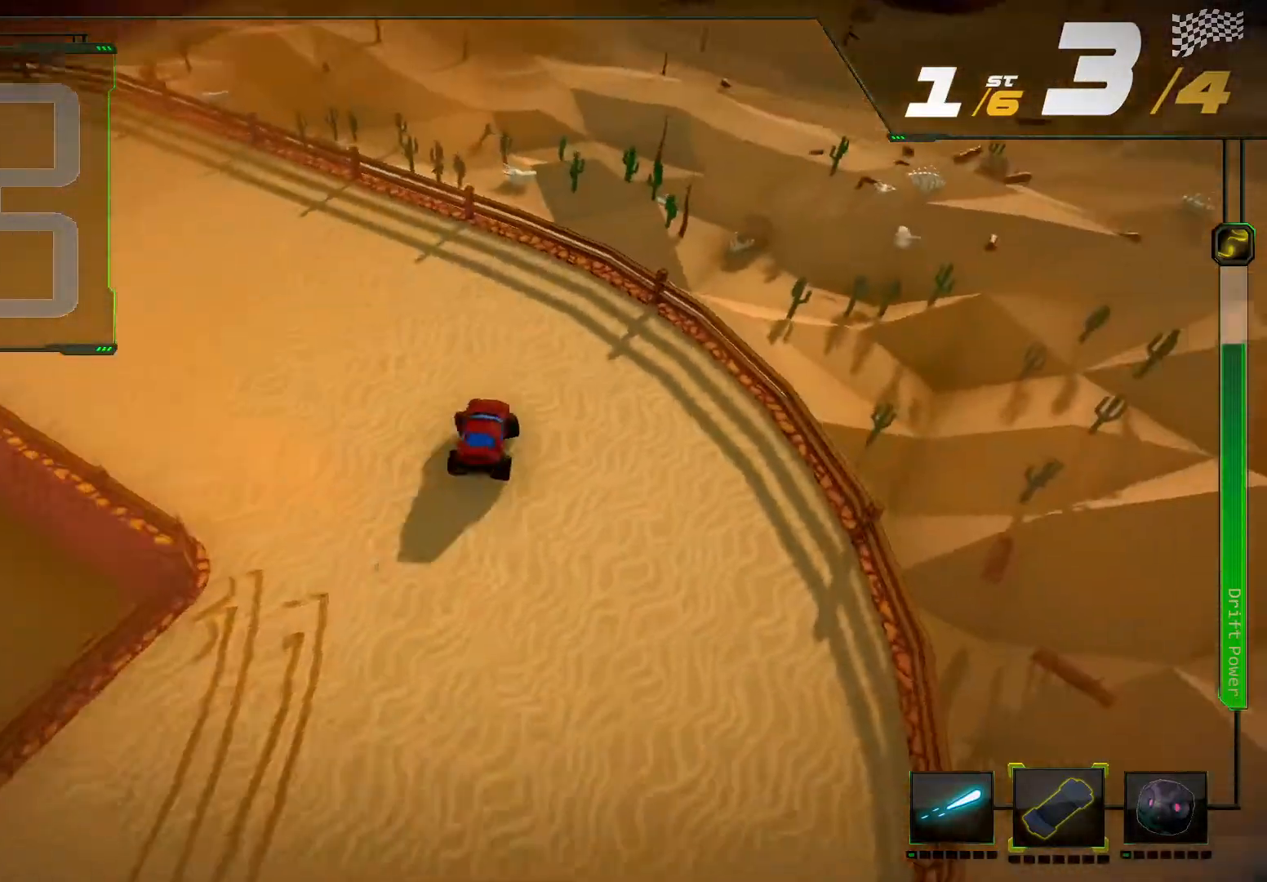
Gameplay with a controller (Xbox layout); each line is a JSON object with the inputs held at the frame after it. "events" lists button and stick changes between this image and that frame as [ms after this image, input, new state], when the widget could be followed in between. Not read: L3 R3.
{"buttons": ["R2"], "left_stick": "center", "right_stick": "center", "events": [[367, "left_stick", "center"]]}
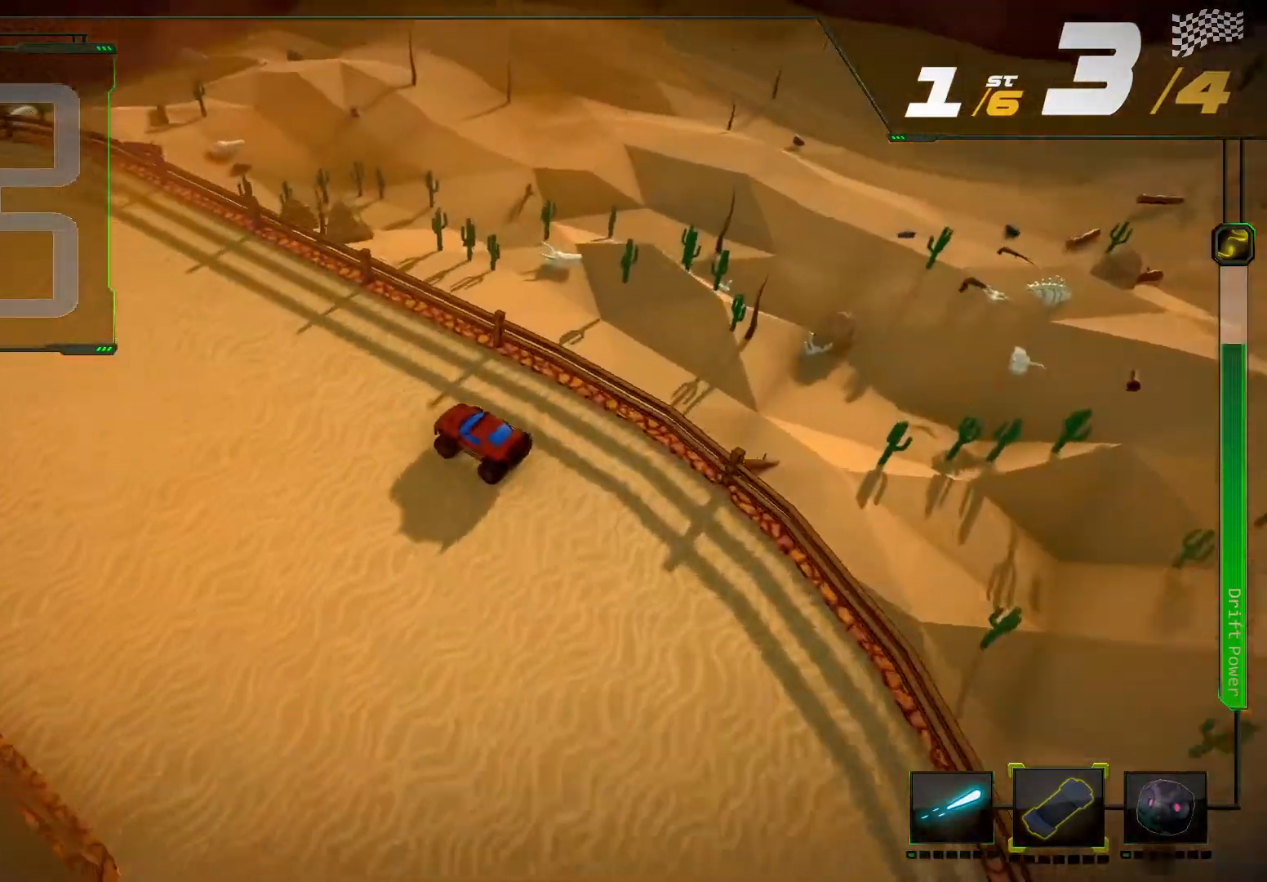
{"buttons": ["R2"], "left_stick": "down-left", "right_stick": "left", "events": [[333, "left_stick", "left"], [367, "right_stick", "left"], [433, "left_stick", "down-left"]]}
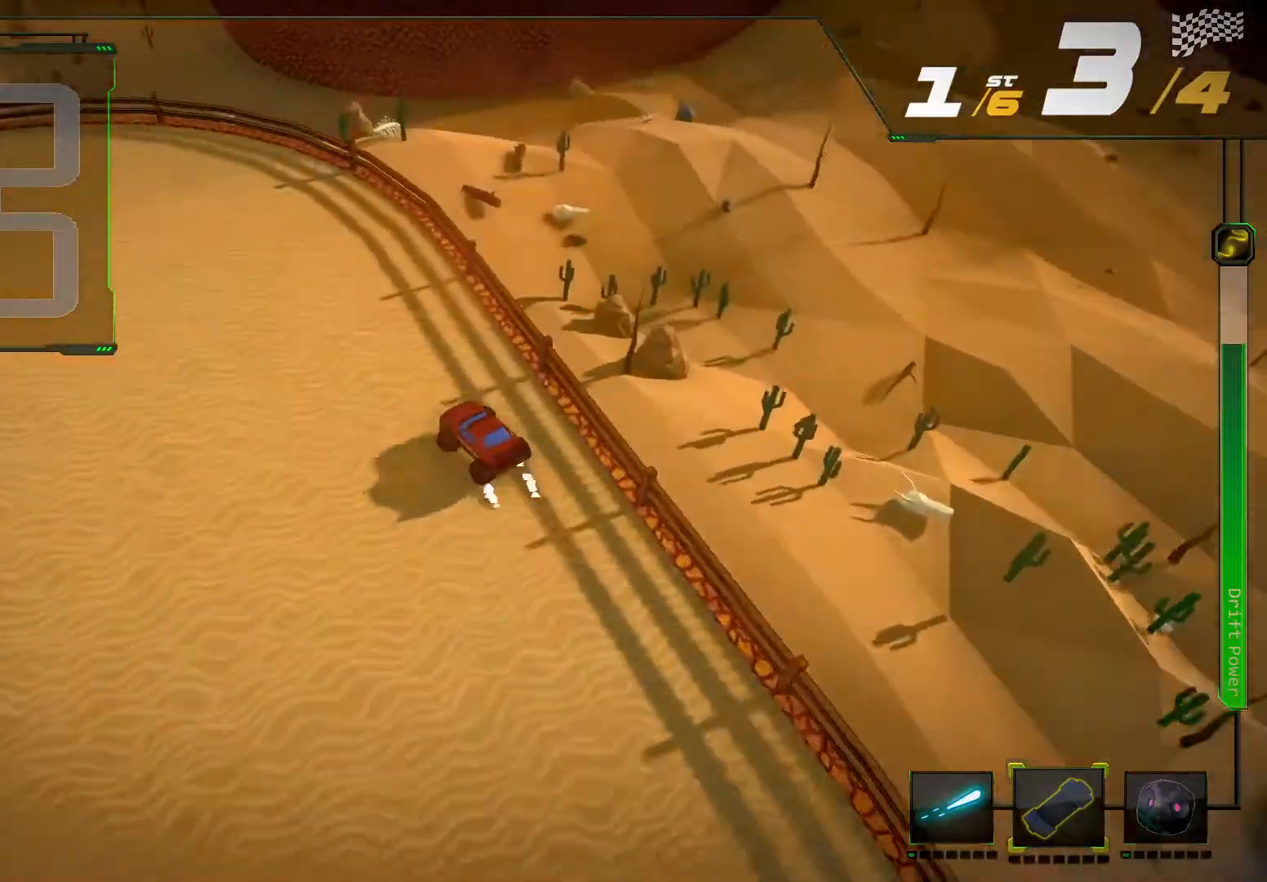
{"buttons": ["R2"], "left_stick": "down-left", "right_stick": "up-left", "events": [[33, "right_stick", "up-left"]]}
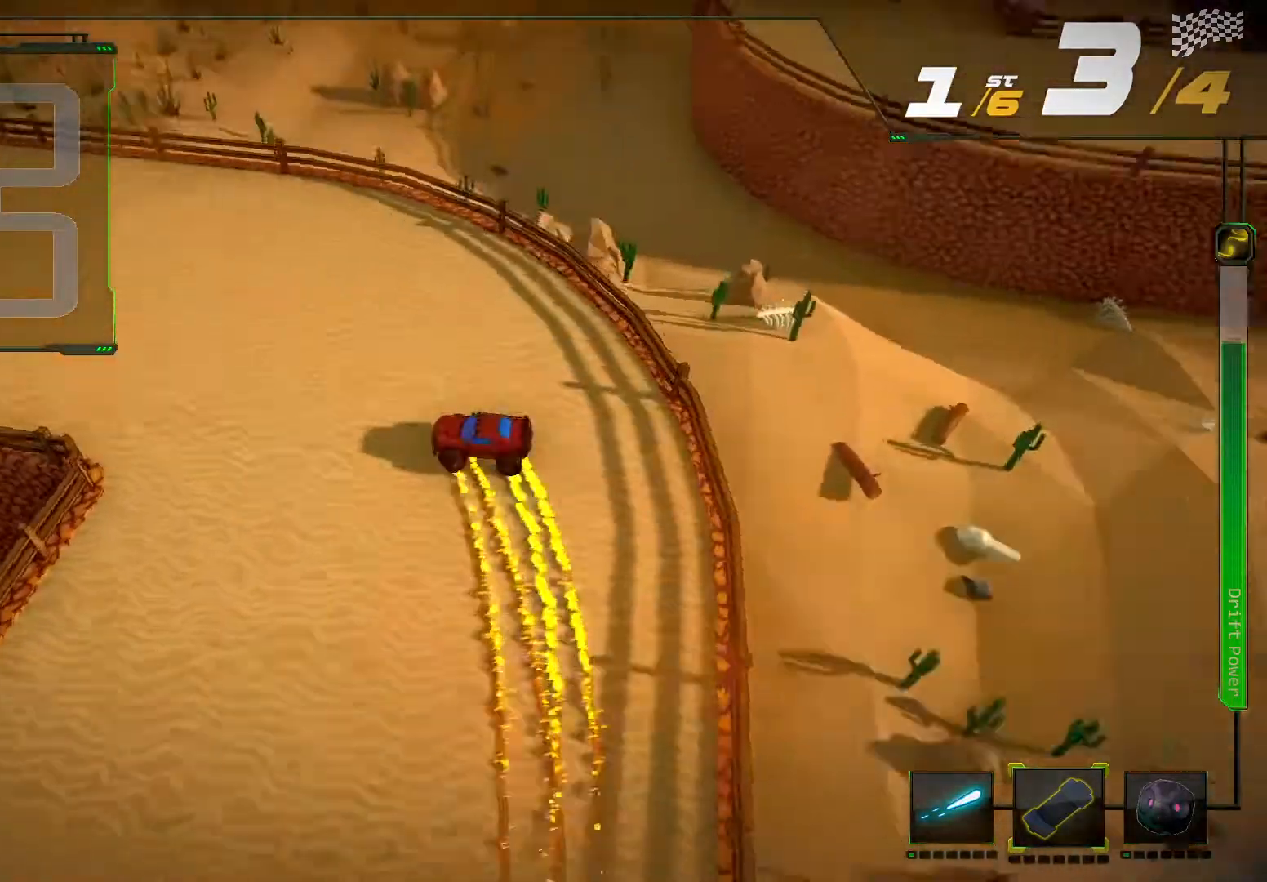
{"buttons": ["L2", "R2"], "left_stick": "right", "right_stick": "center", "events": [[100, "left_stick", "center"], [100, "right_stick", "center"], [133, "L2", "down"], [467, "left_stick", "right"]]}
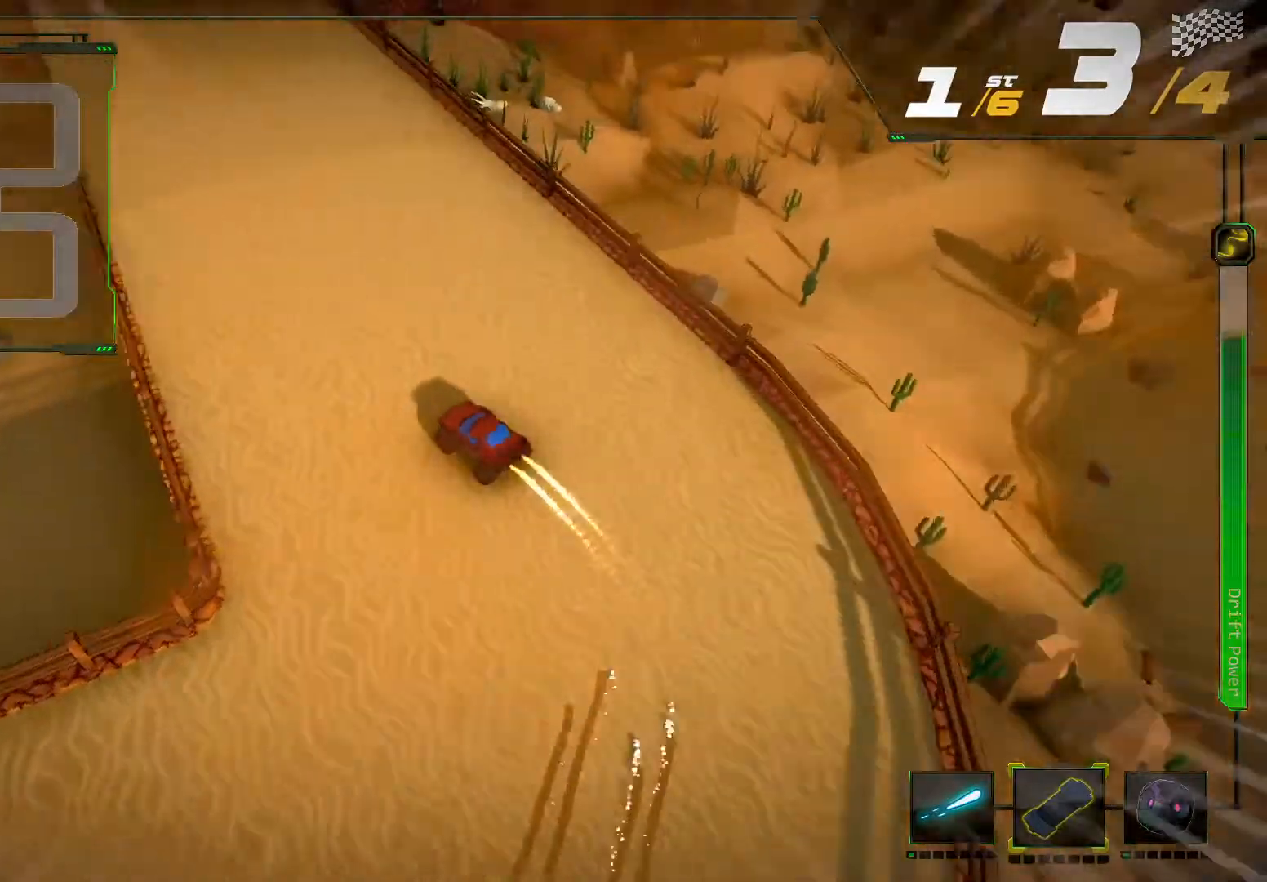
{"buttons": ["R2"], "left_stick": "center", "right_stick": "center", "events": [[133, "left_stick", "center"], [267, "left_stick", "down-left"], [433, "L2", "up"], [433, "left_stick", "center"]]}